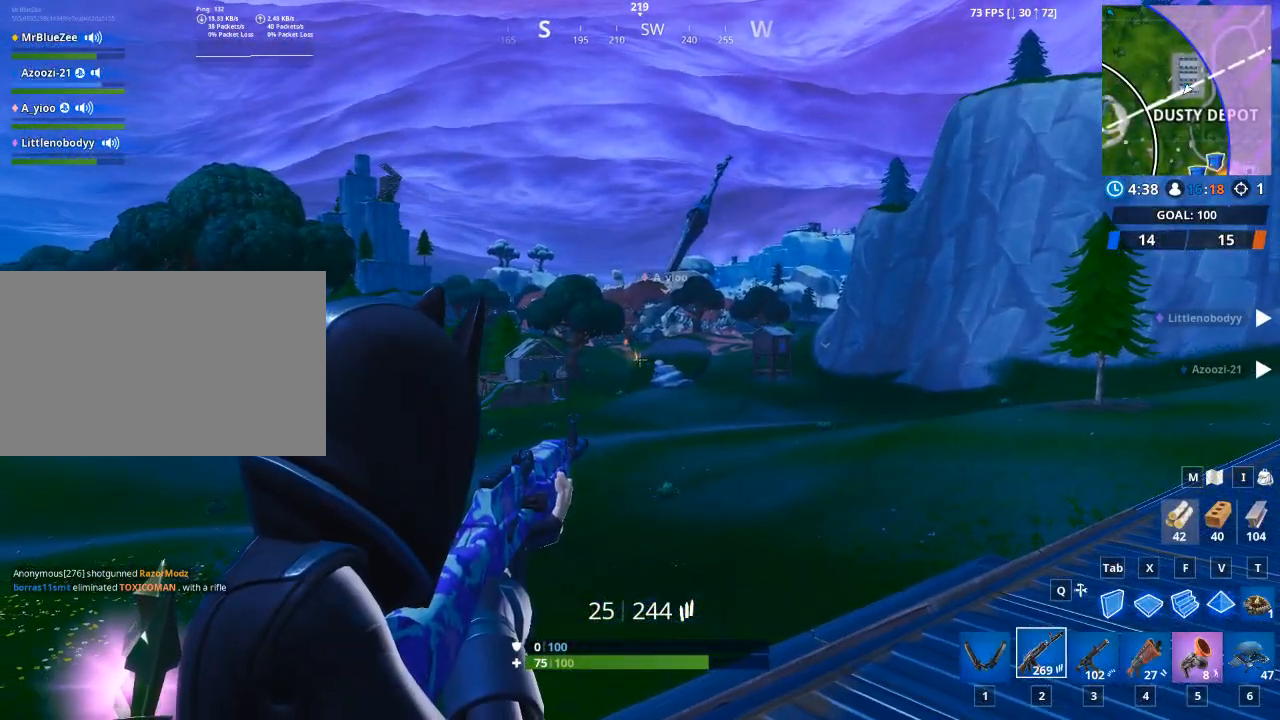
Gameplay with keyboard and mouse; each line is a JSON object with the keys and mouse buttons held at the frame after it. "events" lists presses ("down") and releases ("up") of "1", "2", "3", "4", "5", "a", "alt", "c", "caps_lock", "ctrl", "d", "e", "f", "g", "q", "r", "s", "shift", "space", "t", "tab", "v", "w", "x", "z", "mouse_left", "mouse_wheel" and "mouse_right" between this image and that frame as [ms after this image, input, new state], when the widget could be followed in between. "mouse_left", "mouse_wheel", "mouse_right" = the "left", "wheel", "right" buttons of the "mouse" list. No other keys are recorded. "wheel" means that the mouse wheel is clicked or scrolled. "mouse_move" is the direction in which the mouse moves at that frame (one of eight, or "still"), when it could be read.
{"keys": ["d", "space", "w"], "mouse": [], "mouse_move": "down-left", "events": [[217, "space", "down"], [267, "d", "down"], [350, "mouse_right", "up"], [484, "w", "down"]]}
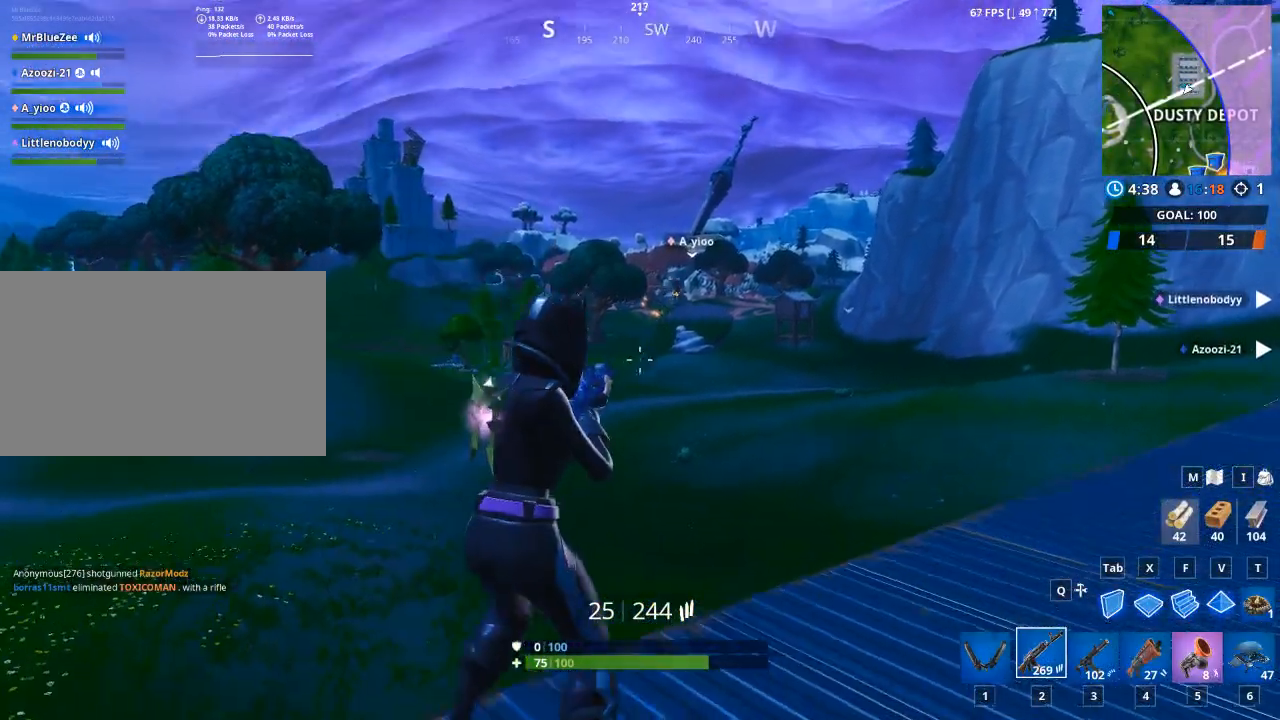
{"keys": ["d"], "mouse": [], "mouse_move": "up-right", "events": [[51, "space", "up"], [234, "space", "down"], [418, "space", "up"], [418, "w", "up"]]}
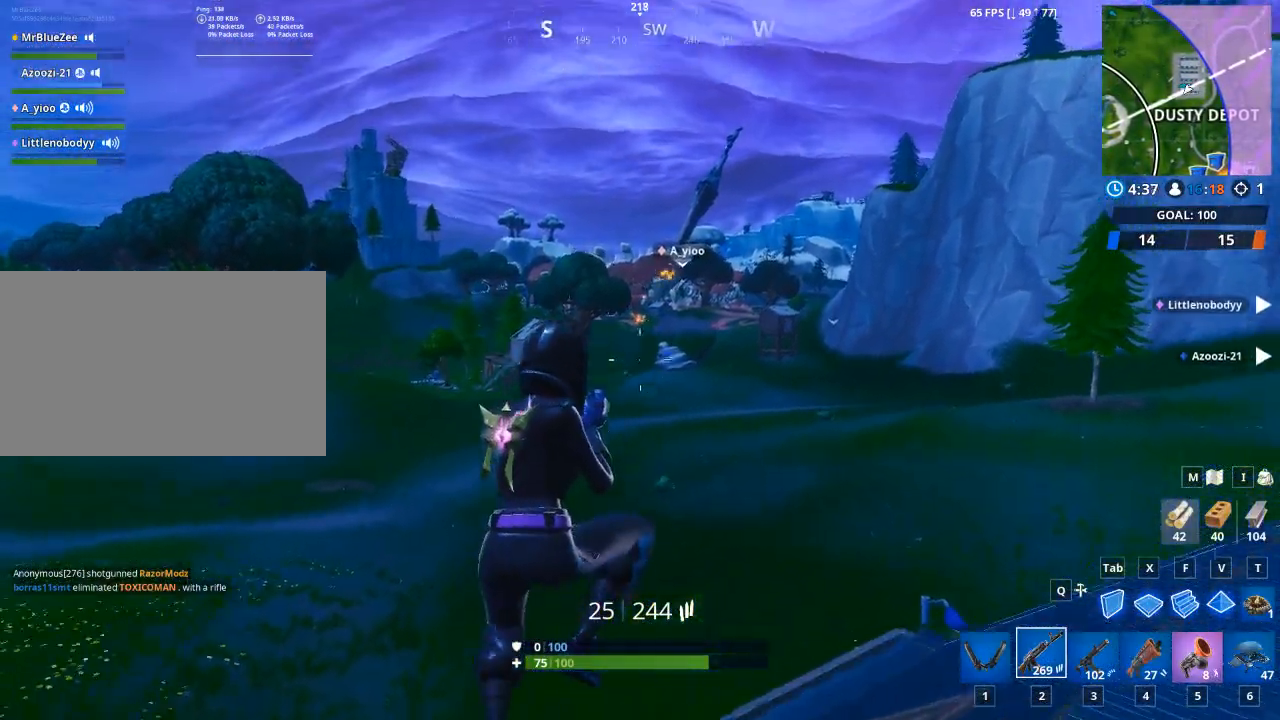
{"keys": ["d"], "mouse": [], "mouse_move": "up", "events": []}
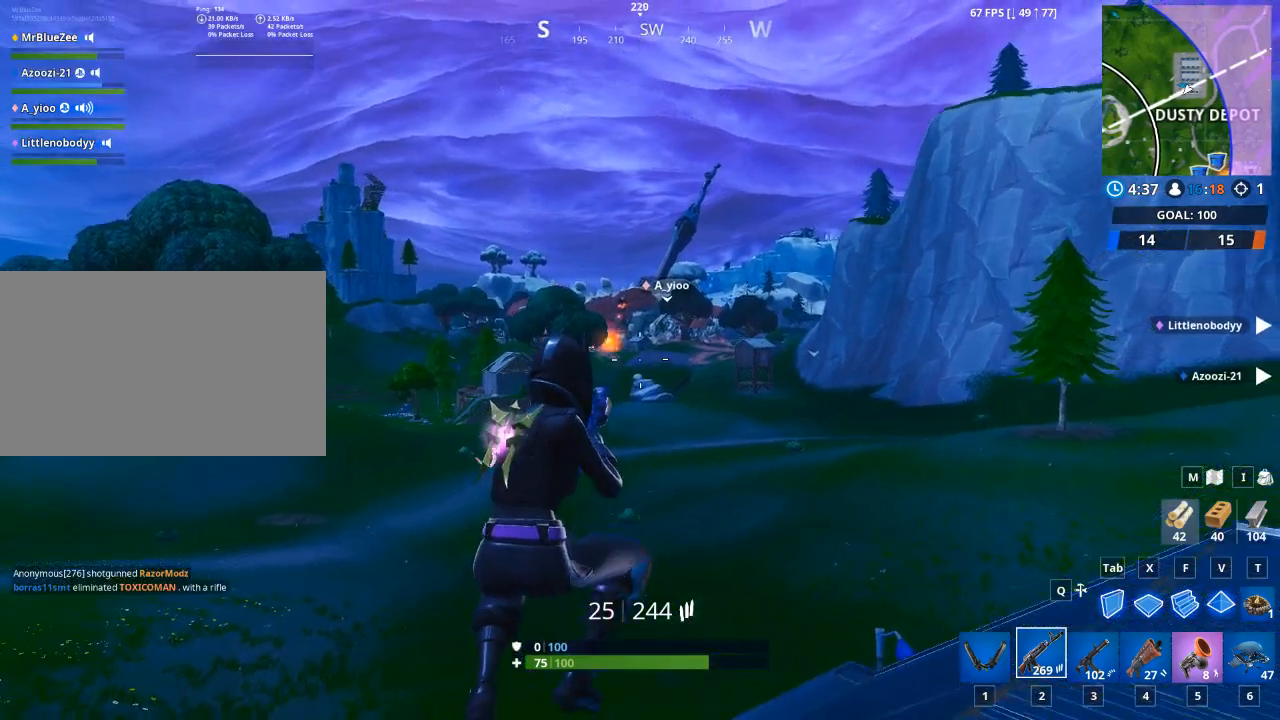
{"keys": ["d", "w"], "mouse": [], "mouse_move": "still", "events": [[267, "w", "down"]]}
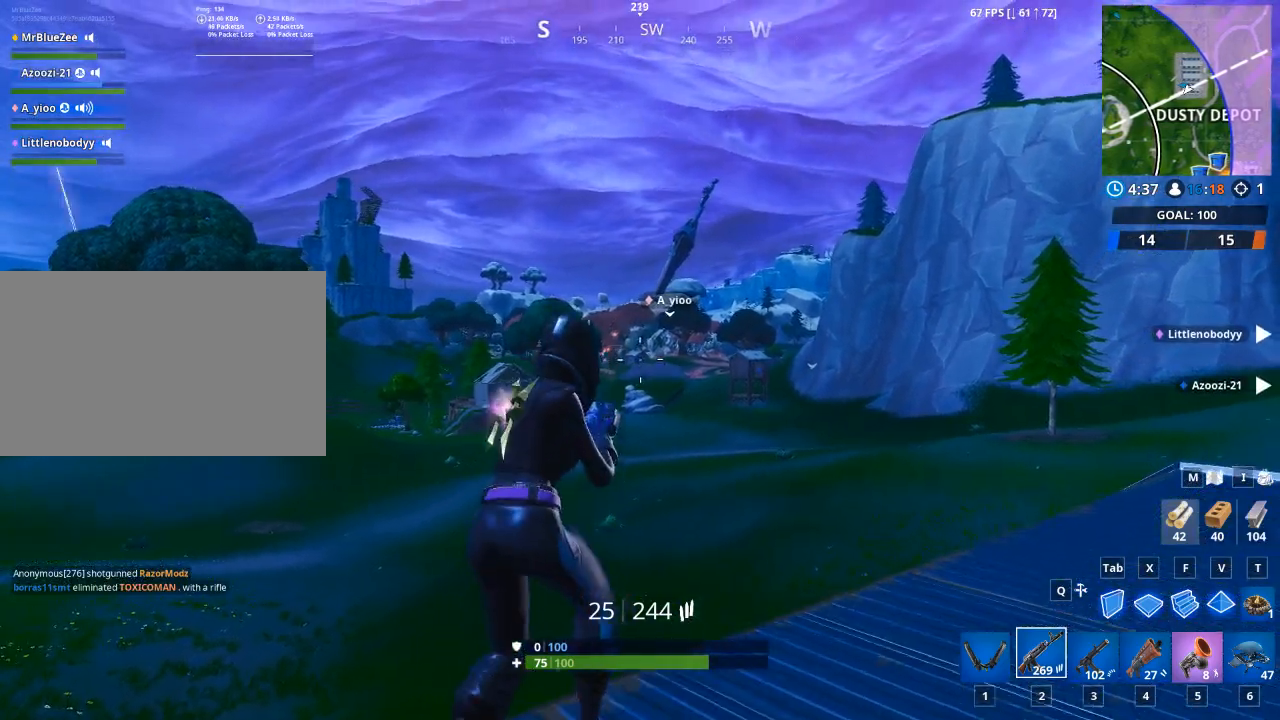
{"keys": ["d"], "mouse": [], "mouse_move": "left", "events": [[267, "mouse_right", "down"], [267, "w", "up"], [417, "mouse_right", "up"]]}
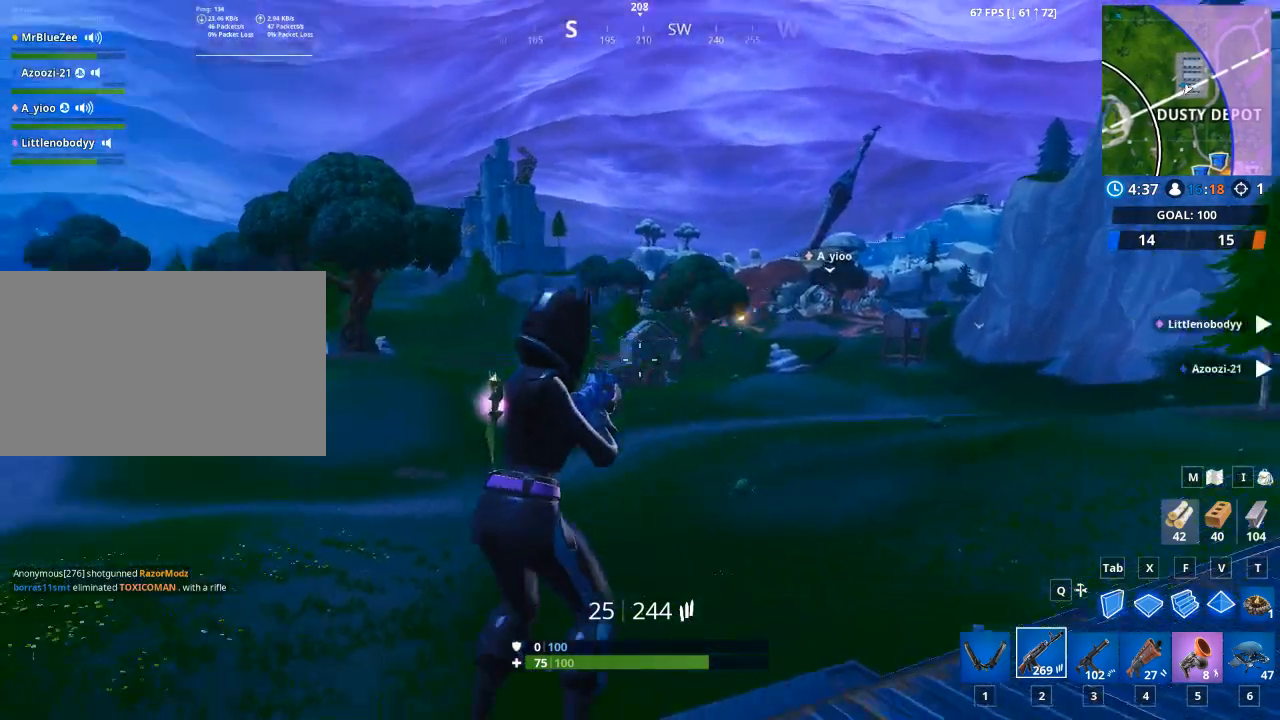
{"keys": ["d", "w"], "mouse": [], "mouse_move": "still", "events": [[101, "space", "down"], [384, "space", "up"], [434, "w", "down"]]}
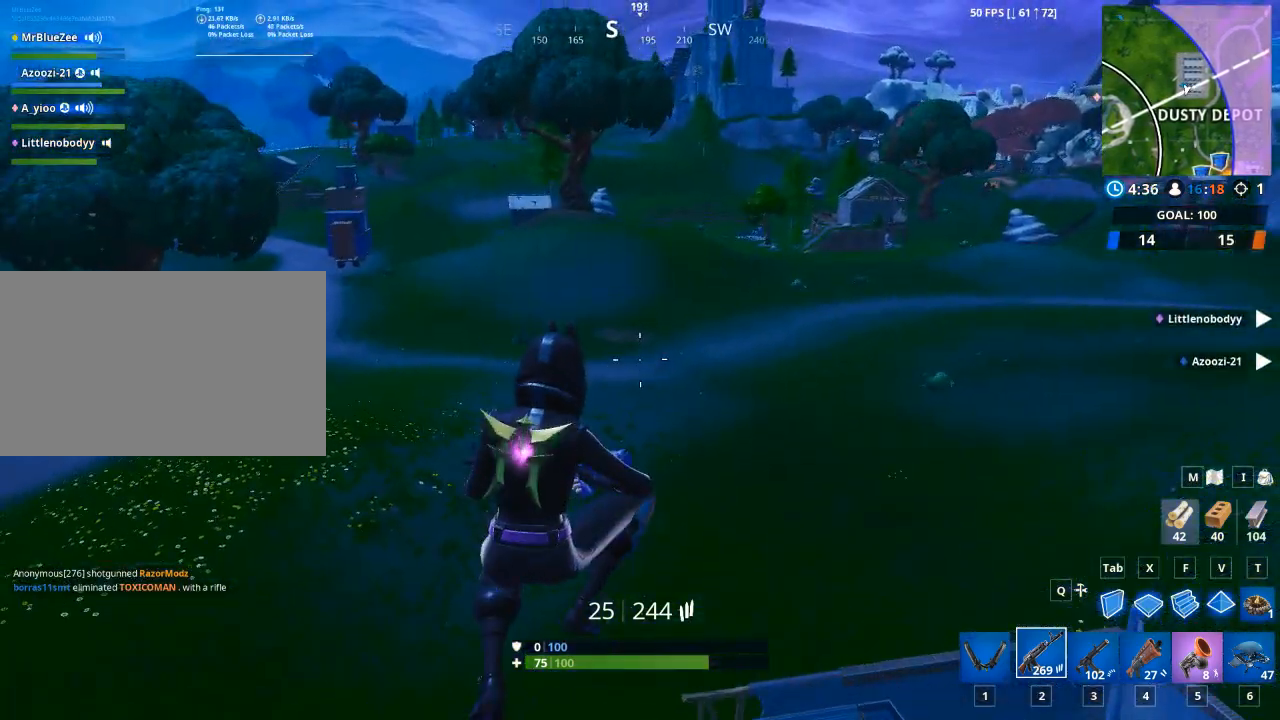
{"keys": ["5", "w"], "mouse": [], "mouse_move": "still", "events": [[167, "d", "up"], [450, "5", "down"]]}
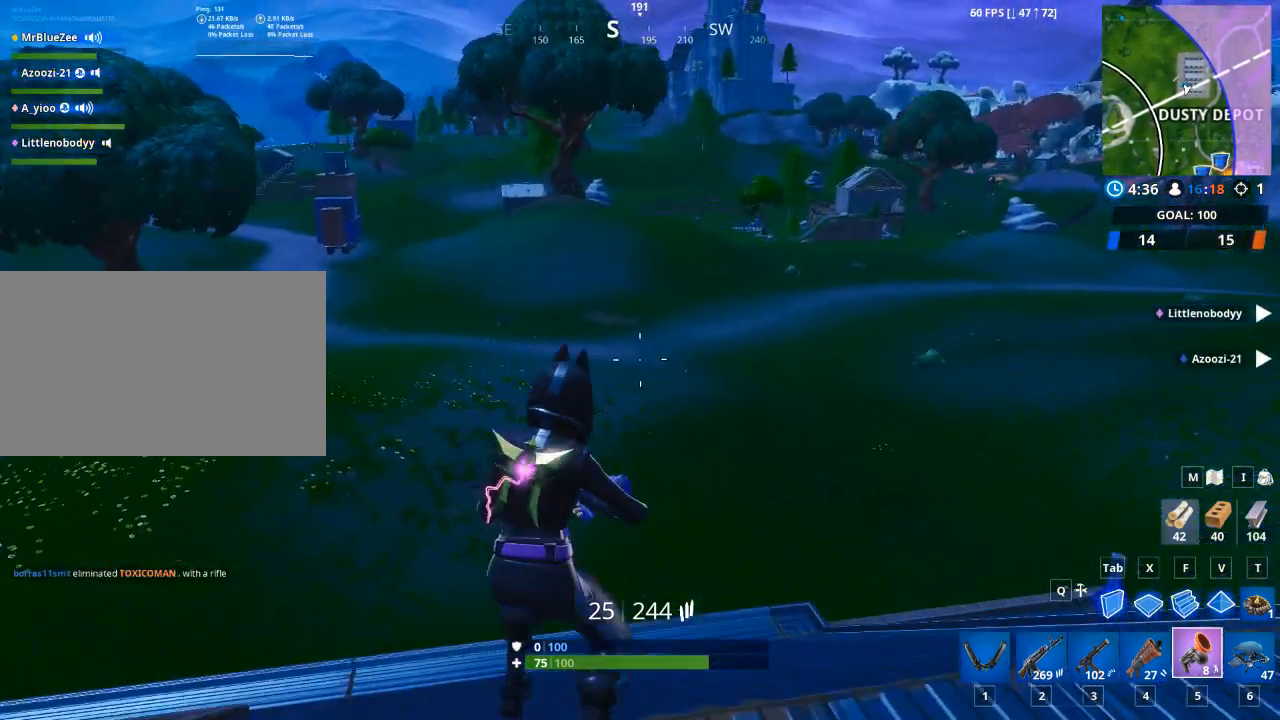
{"keys": ["a", "w"], "mouse": [], "mouse_move": "still", "events": [[84, "5", "up"], [317, "a", "down"]]}
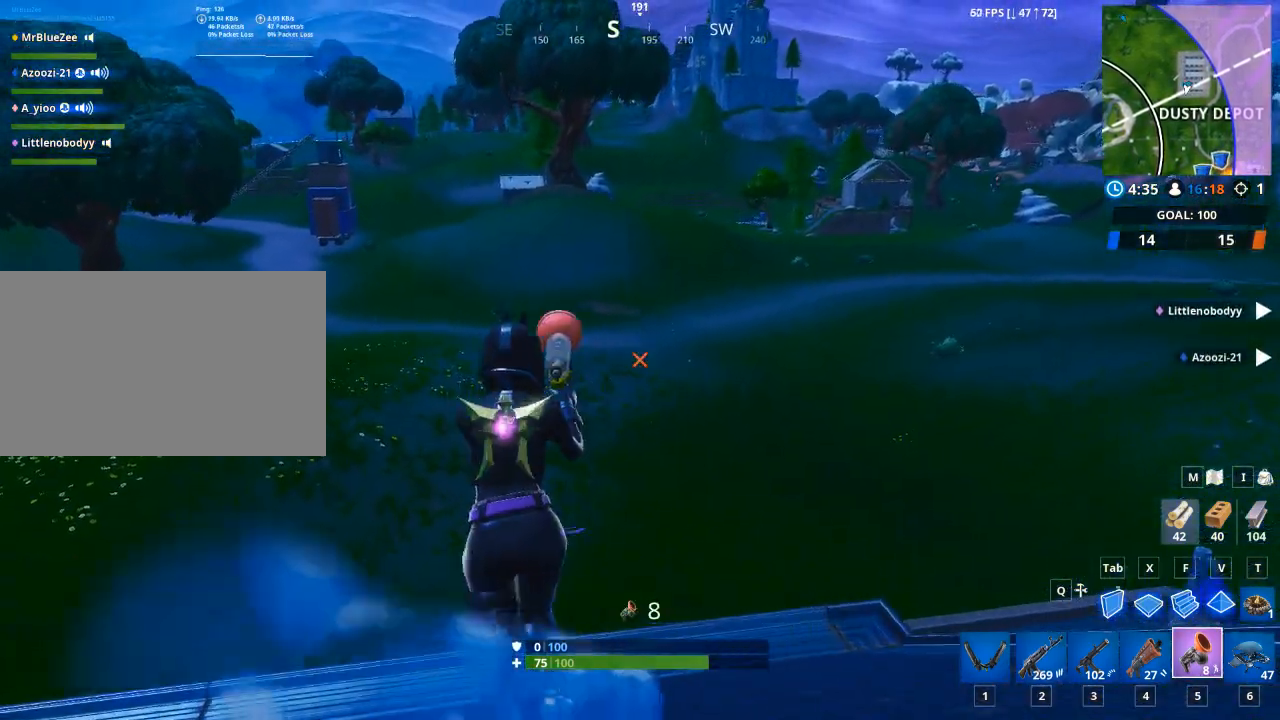
{"keys": ["a", "w"], "mouse": [], "mouse_move": "right", "events": []}
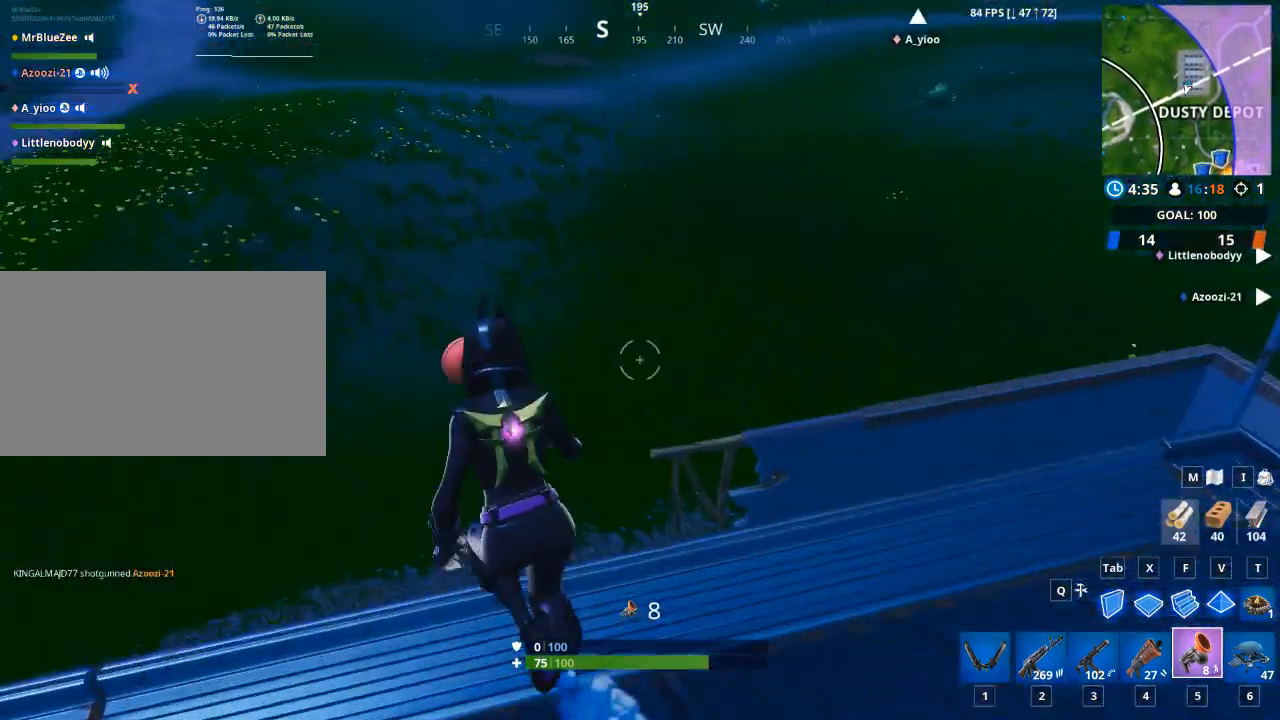
{"keys": ["a", "w"], "mouse": [], "mouse_move": "left", "events": [[301, "space", "down"], [451, "space", "up"]]}
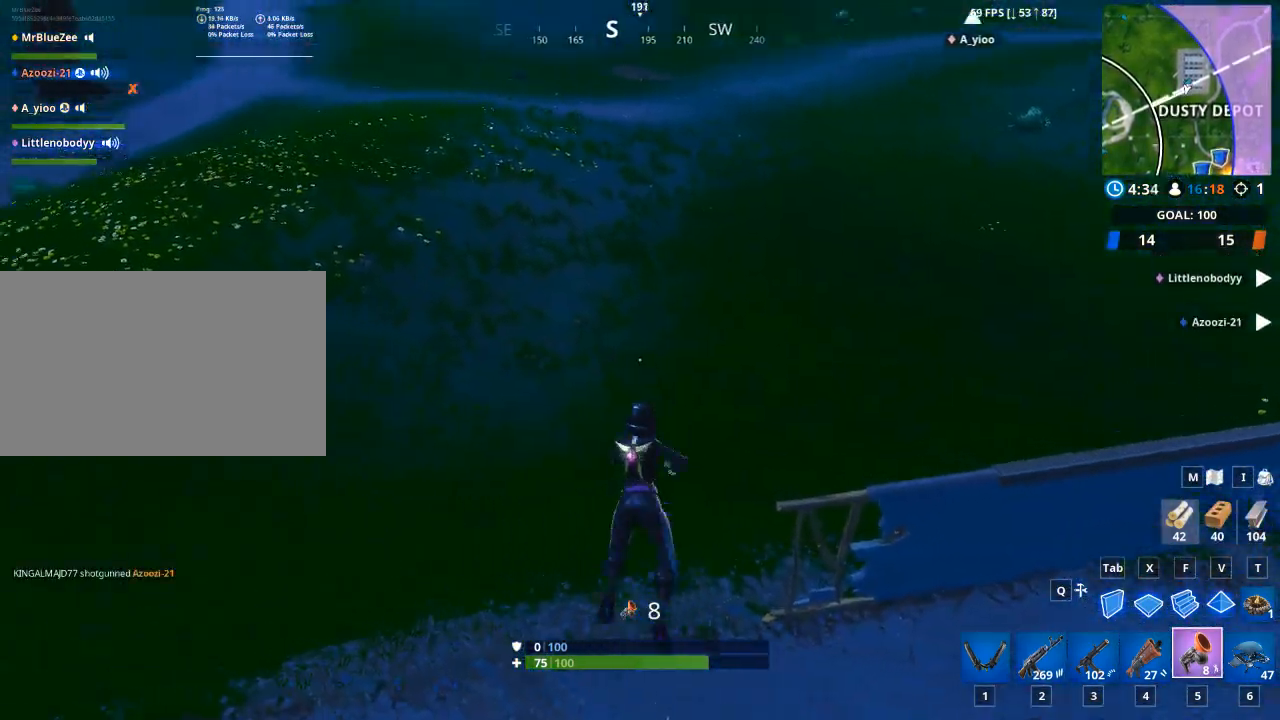
{"keys": ["w"], "mouse": [], "mouse_move": "left", "events": [[83, "space", "down"], [100, "a", "up"], [217, "space", "up"]]}
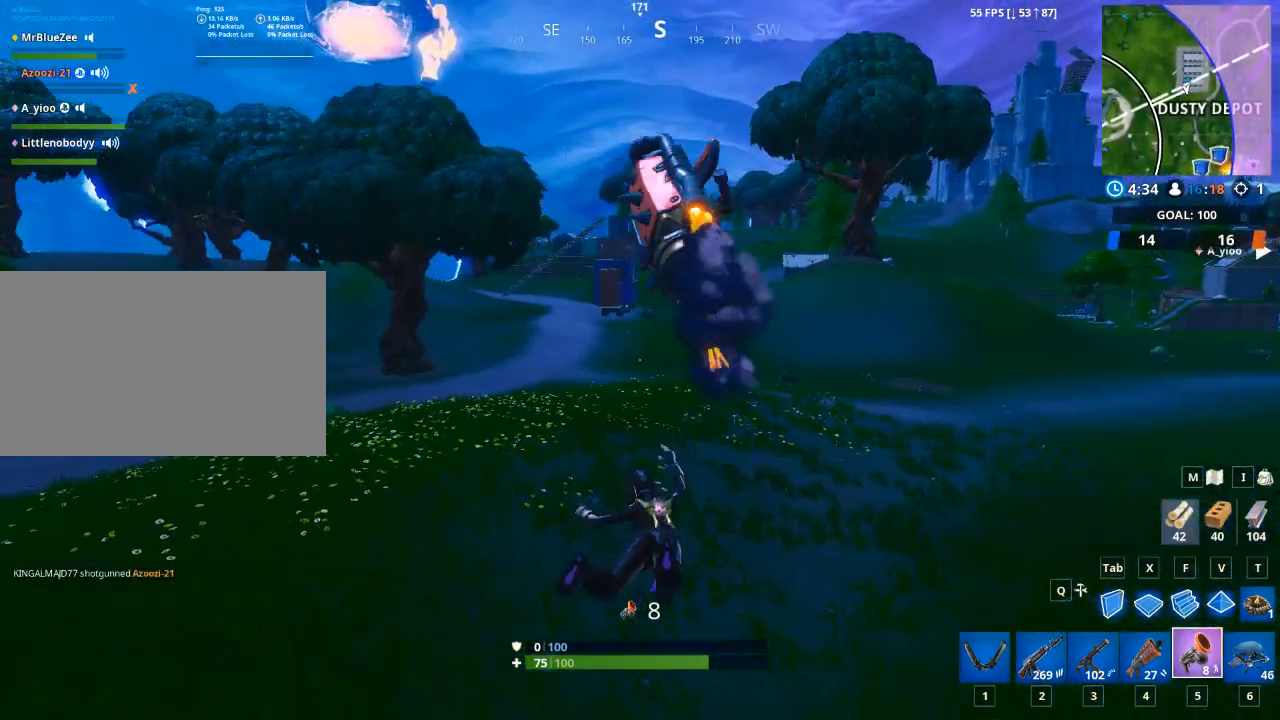
{"keys": ["w"], "mouse": [], "mouse_move": "still", "events": []}
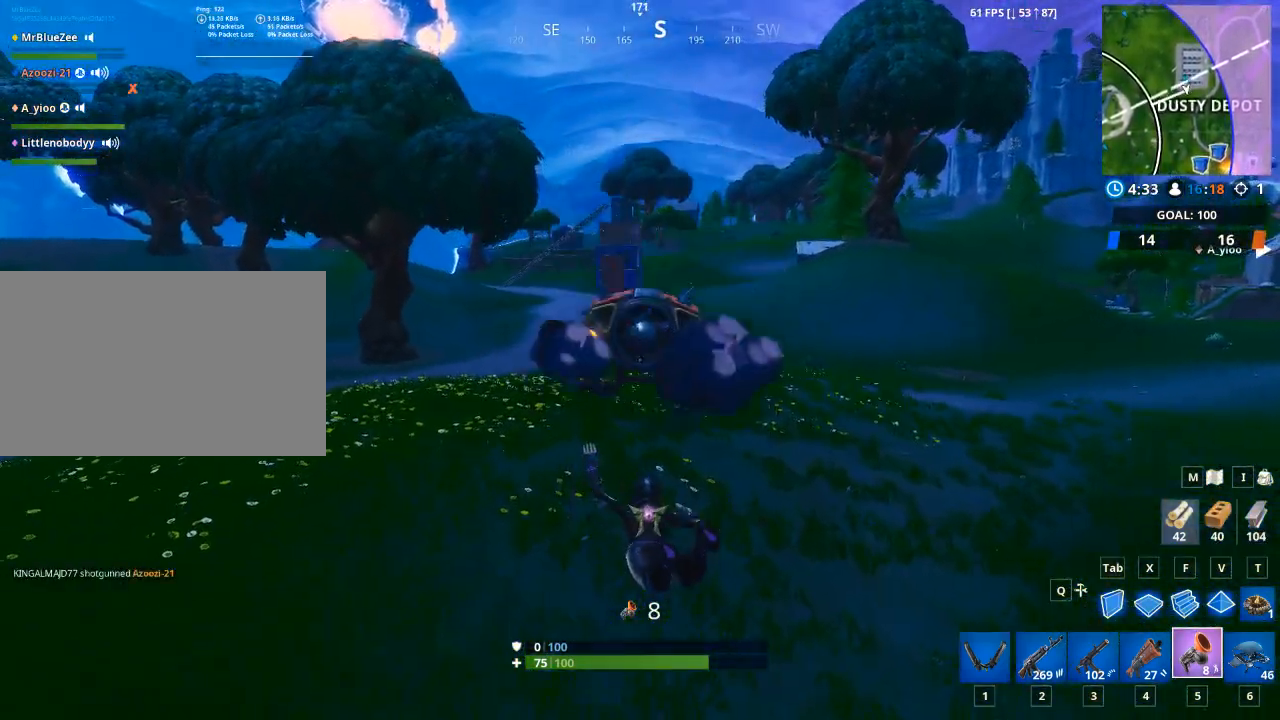
{"keys": ["w"], "mouse": [], "mouse_move": "still", "events": []}
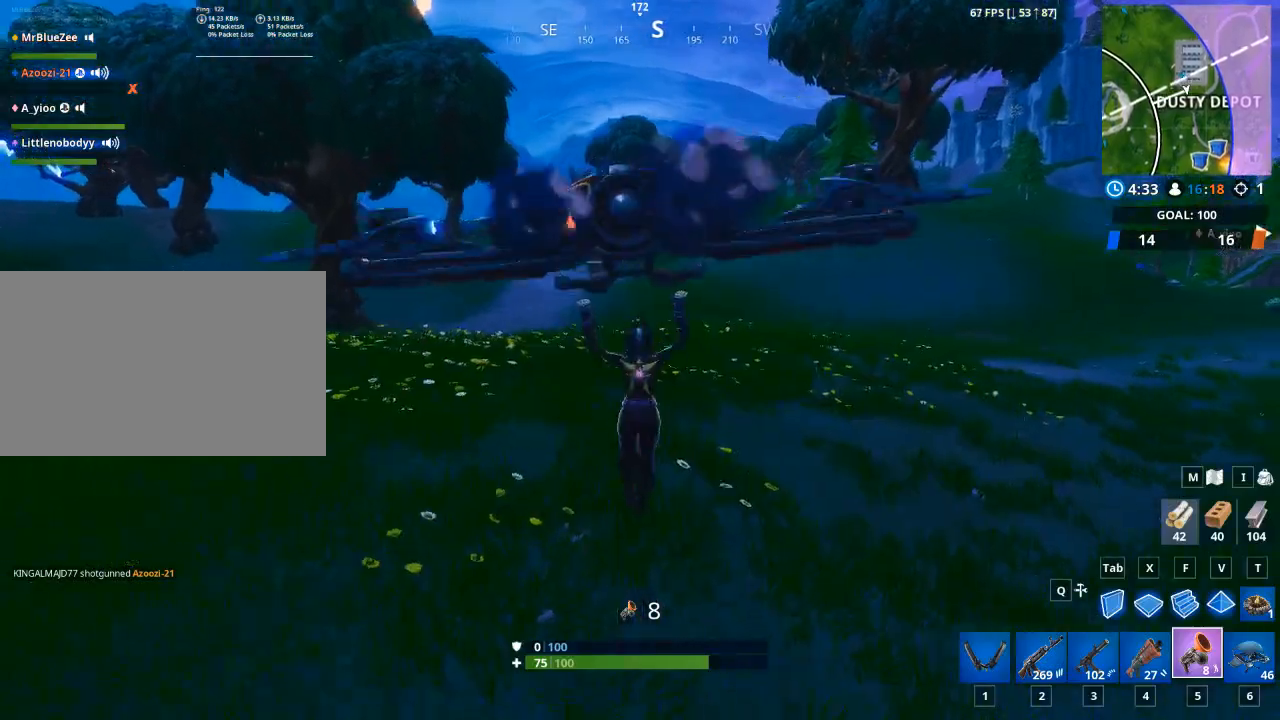
{"keys": ["w"], "mouse": [], "mouse_move": "down-right", "events": []}
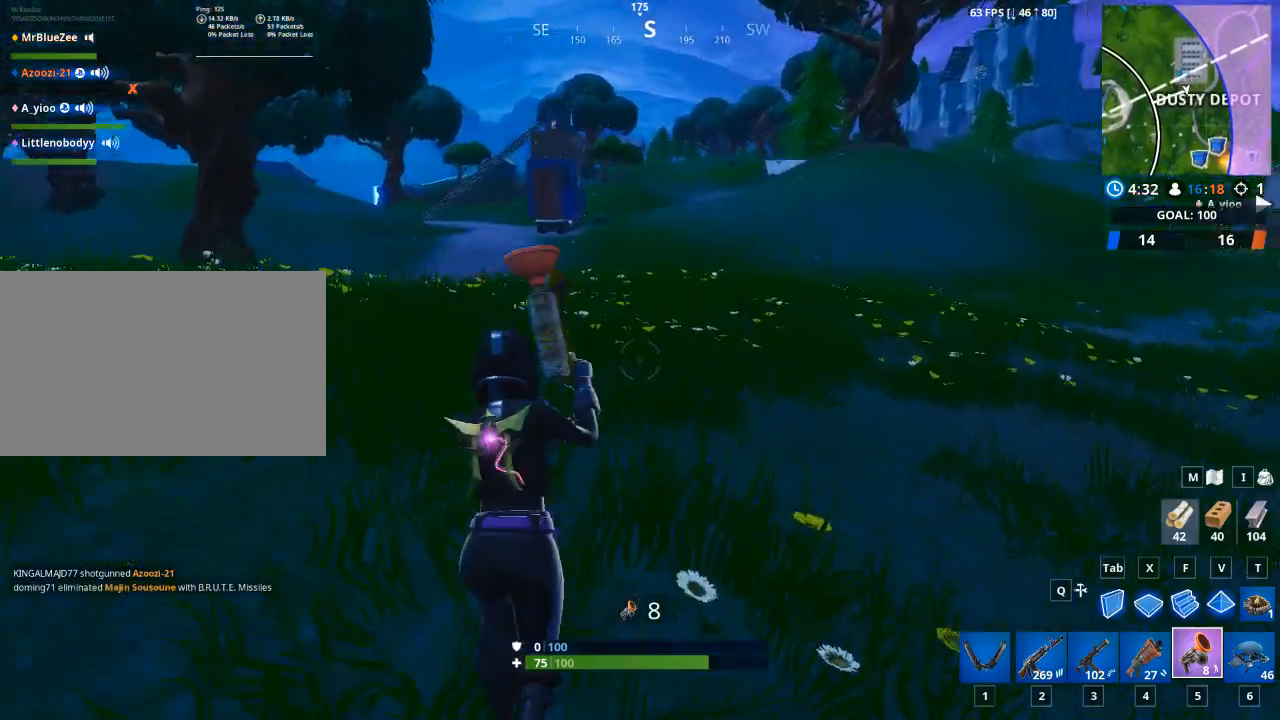
{"keys": ["a", "w"], "mouse": [], "mouse_move": "right", "events": [[50, "a", "down"], [50, "space", "down"], [234, "space", "up"]]}
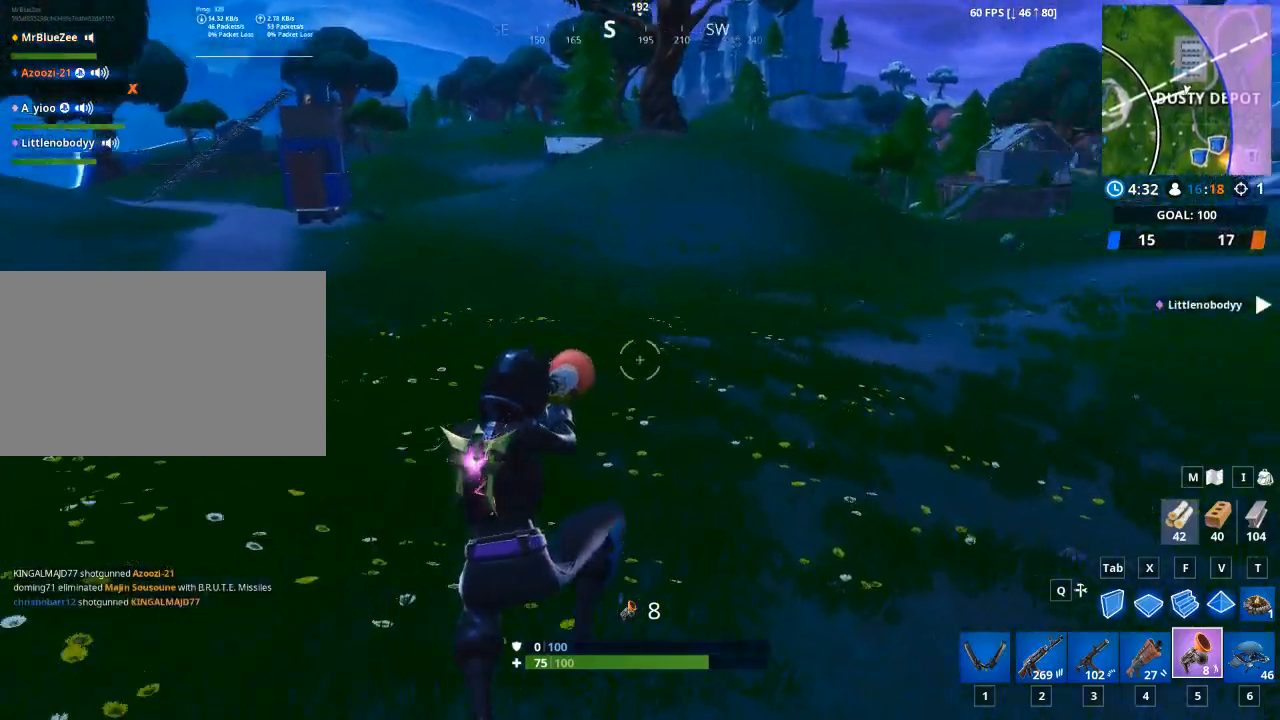
{"keys": ["a", "w"], "mouse": ["left"], "mouse_move": "still", "events": [[117, "mouse_left", "down"]]}
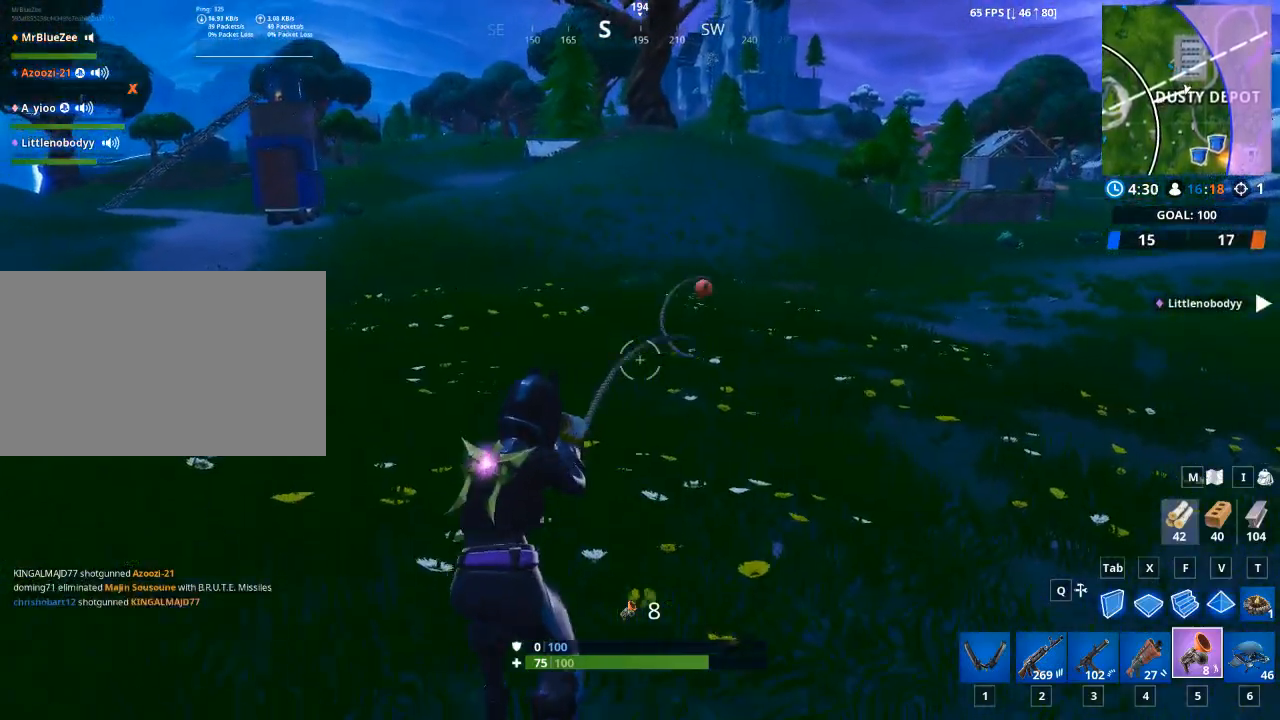
{"keys": ["w"], "mouse": [], "mouse_move": "down-left", "events": [[83, "mouse_left", "up"], [217, "a", "up"]]}
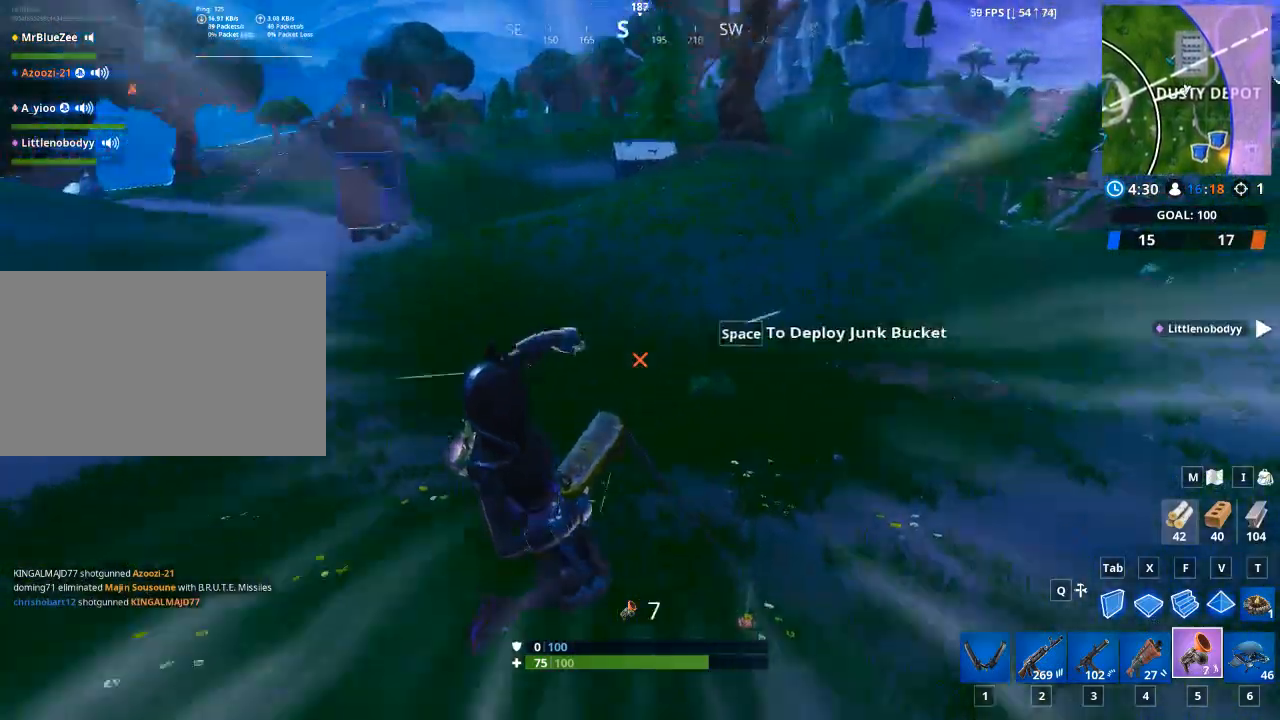
{"keys": ["w"], "mouse": ["left"], "mouse_move": "up-right", "events": [[468, "mouse_left", "down"]]}
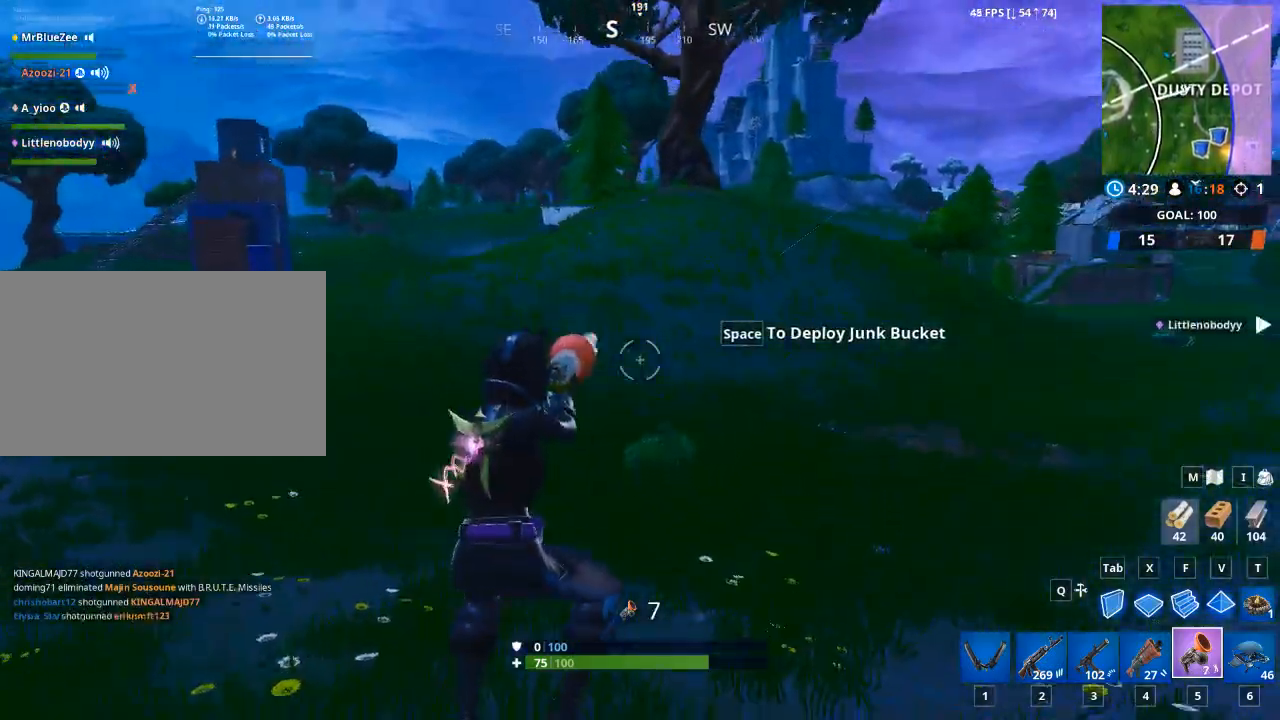
{"keys": ["a", "w"], "mouse": [], "mouse_move": "still", "events": [[100, "a", "down"], [484, "mouse_left", "up"]]}
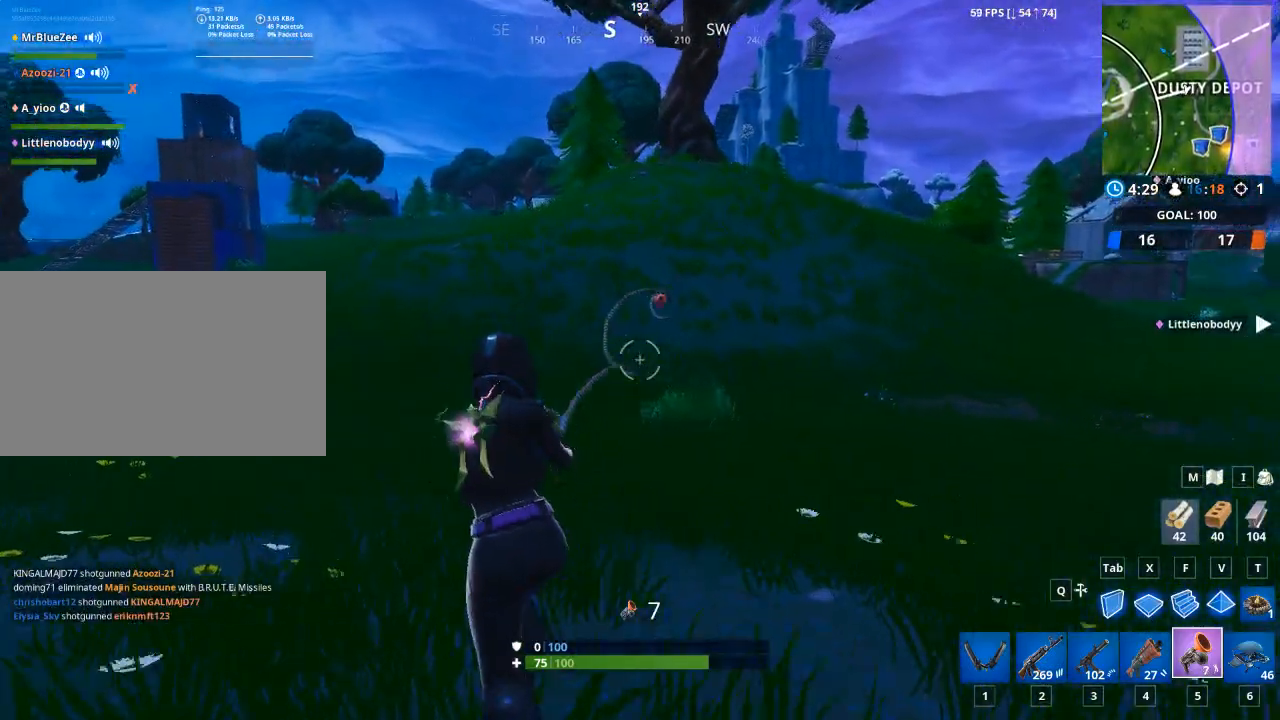
{"keys": ["w"], "mouse": [], "mouse_move": "down-left", "events": [[217, "a", "up"]]}
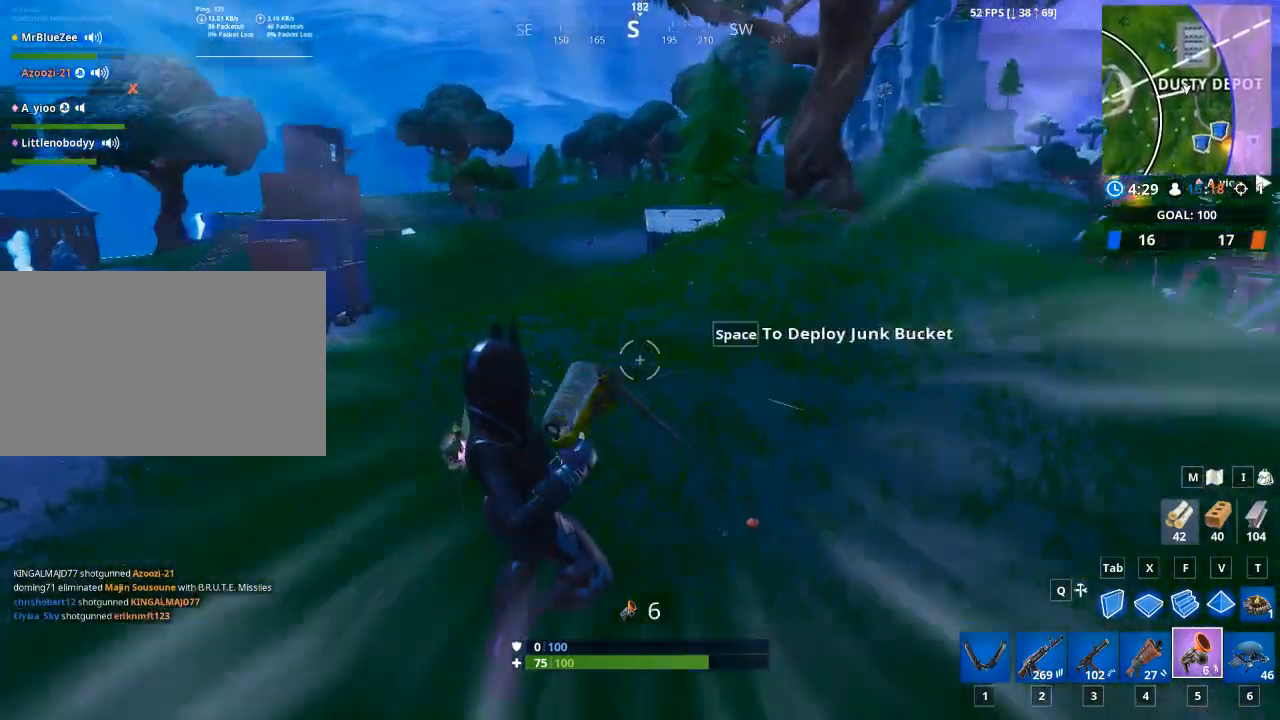
{"keys": ["w"], "mouse": [], "mouse_move": "up-right", "events": []}
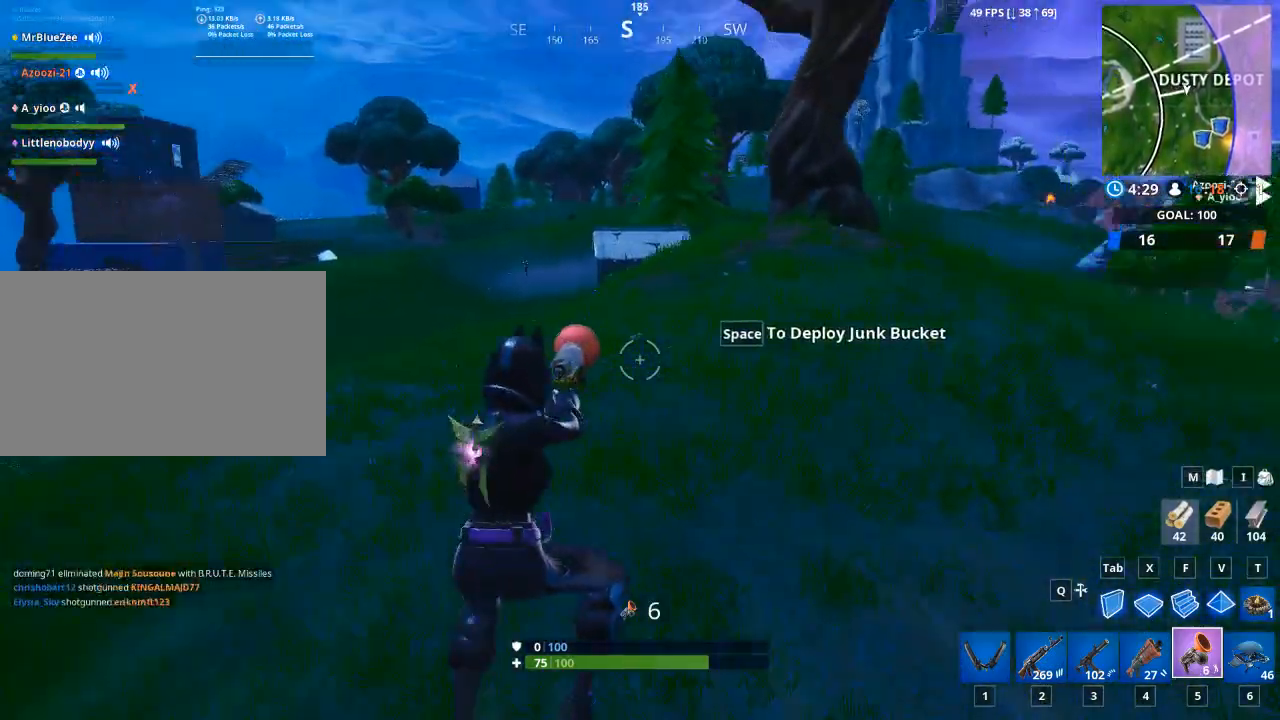
{"keys": ["w"], "mouse": [], "mouse_move": "still", "events": [[17, "mouse_left", "down"], [217, "mouse_left", "up"]]}
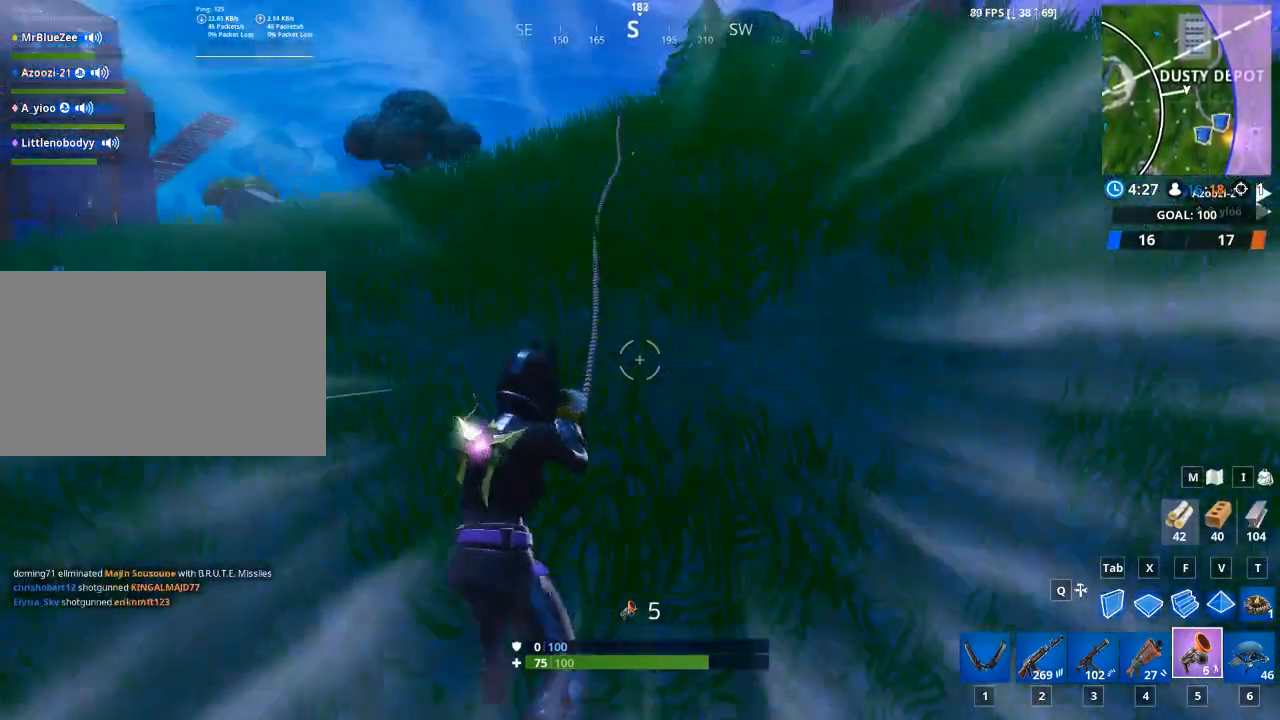
{"keys": ["w"], "mouse": [], "mouse_move": "left", "events": []}
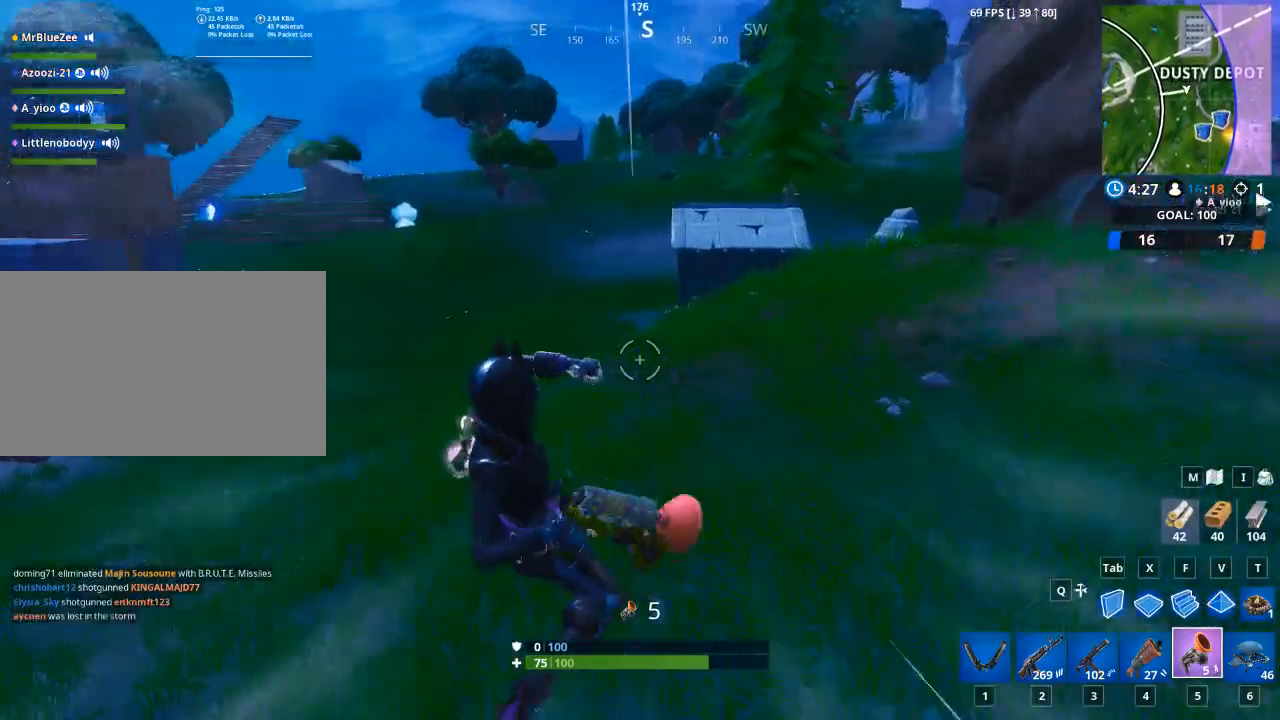
{"keys": ["w"], "mouse": [], "mouse_move": "still", "events": []}
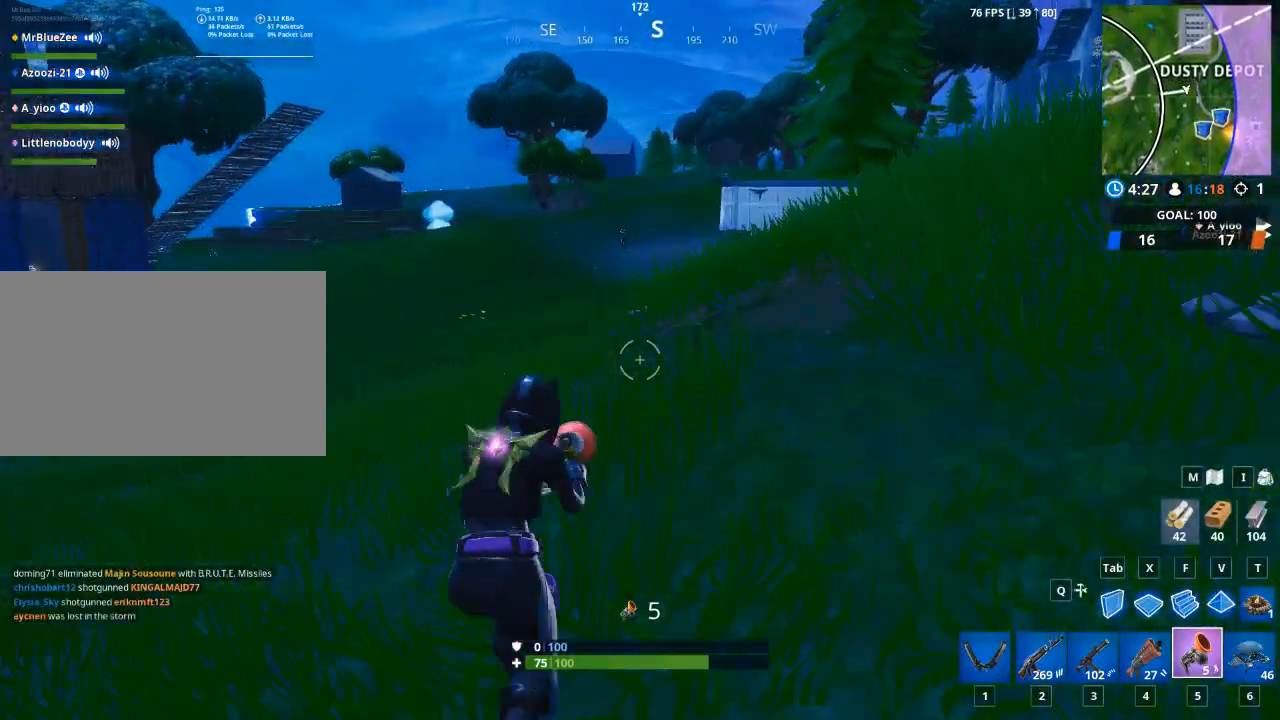
{"keys": ["w"], "mouse": ["right"], "mouse_move": "still", "events": [[200, "2", "down"], [334, "2", "up"], [434, "mouse_right", "down"]]}
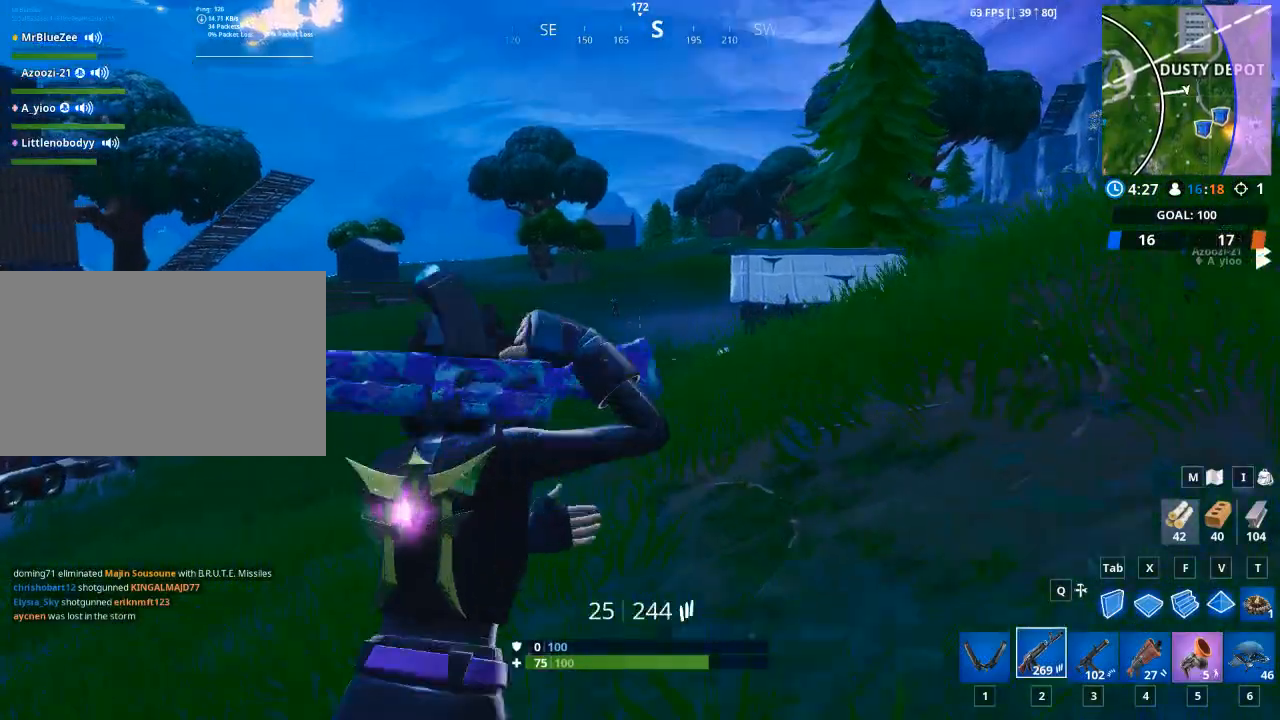
{"keys": [], "mouse": ["right"], "mouse_move": "up", "events": [[34, "ctrl", "down"], [117, "w", "up"], [167, "ctrl", "up"]]}
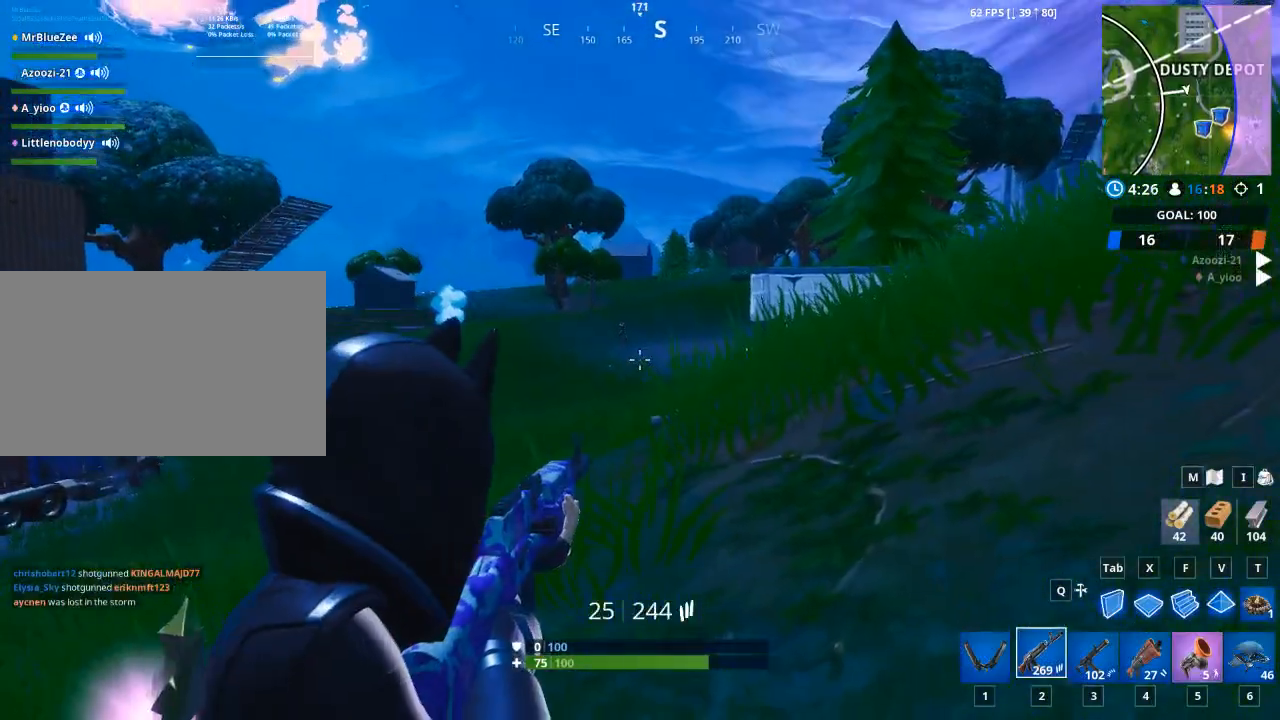
{"keys": [], "mouse": ["left", "right"], "mouse_move": "still", "events": [[334, "mouse_left", "down"]]}
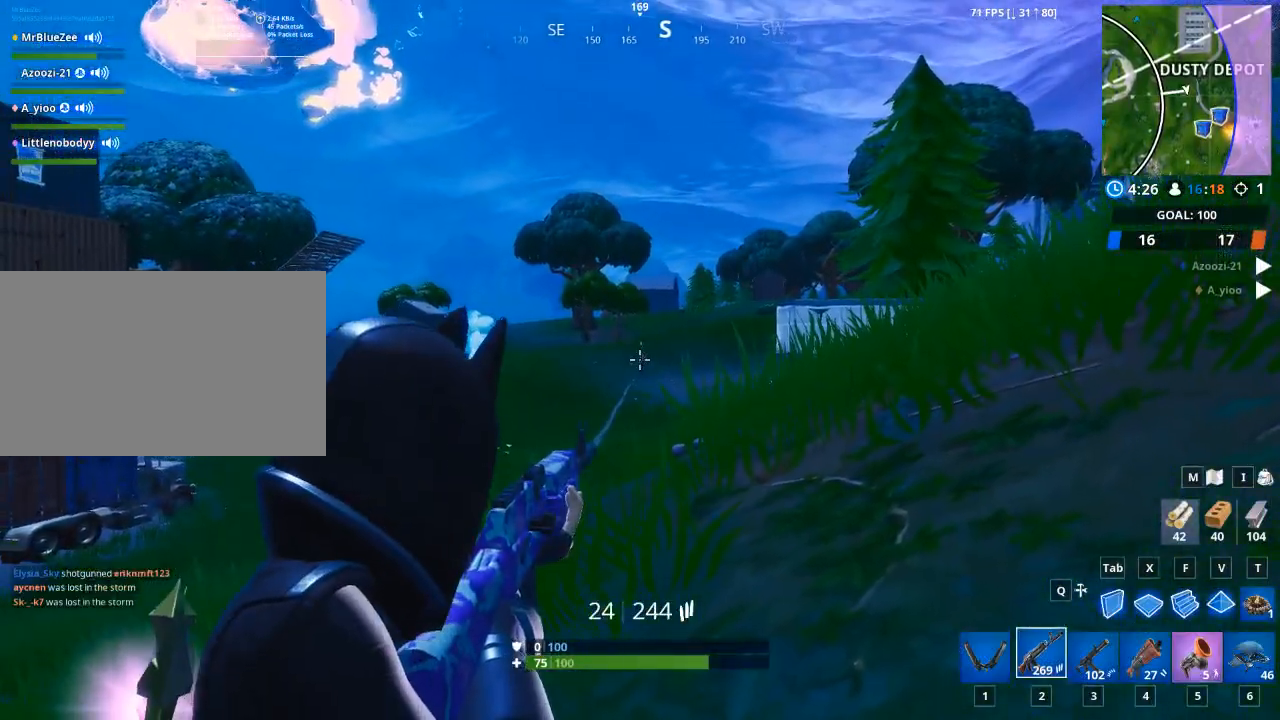
{"keys": [], "mouse": ["left", "right"], "mouse_move": "still", "events": [[17, "mouse_left", "up"], [251, "mouse_left", "down"], [367, "mouse_left", "up"], [434, "mouse_left", "down"]]}
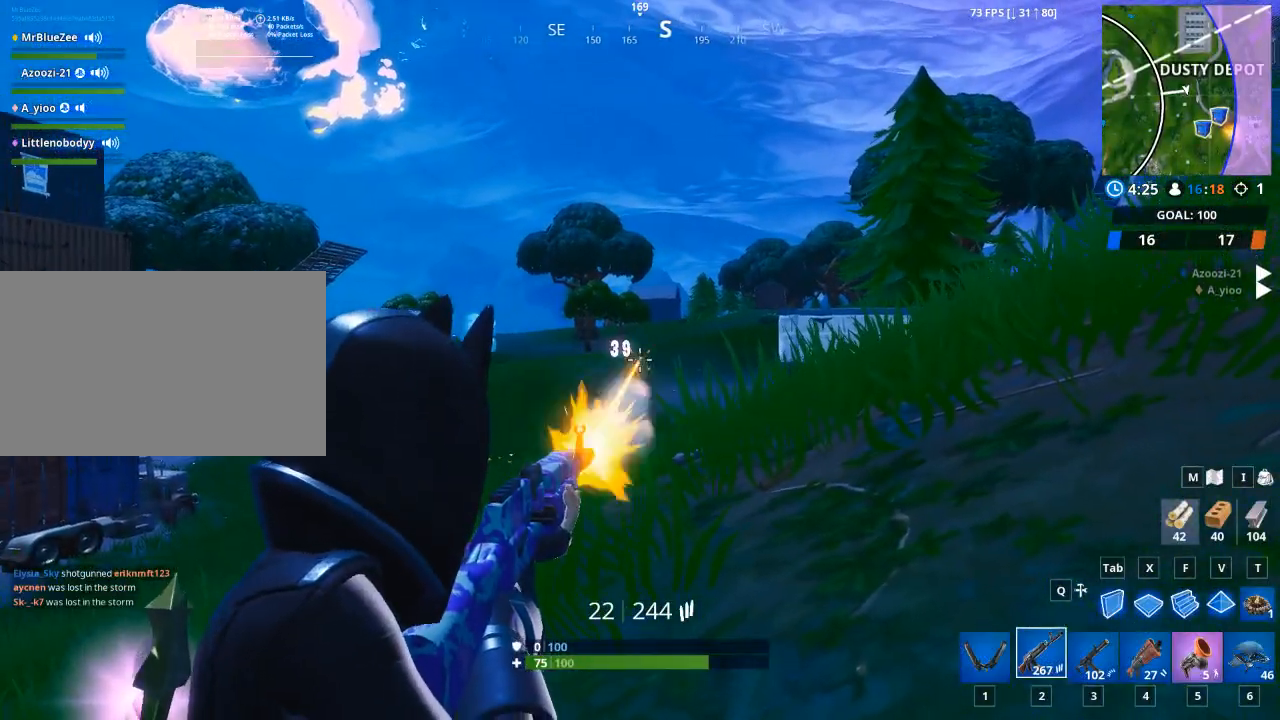
{"keys": [], "mouse": ["right"], "mouse_move": "down", "events": [[33, "mouse_left", "up"], [217, "mouse_left", "down"], [350, "mouse_left", "up"]]}
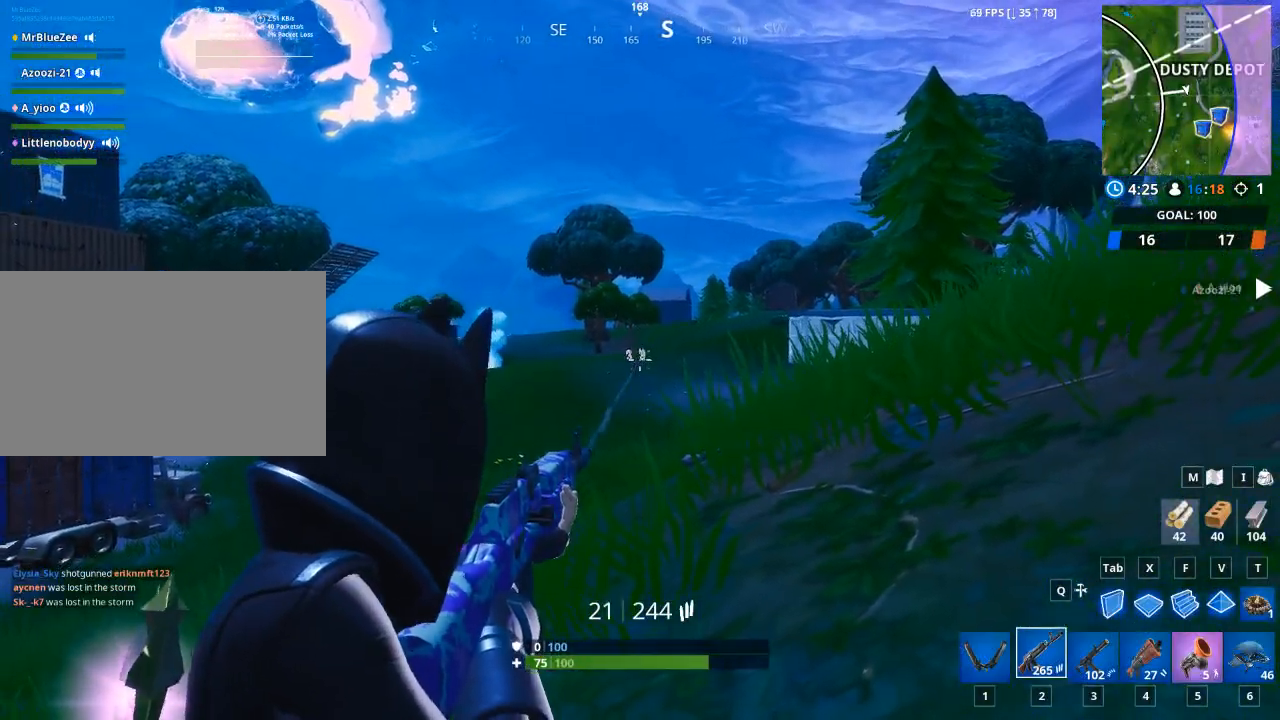
{"keys": [], "mouse": ["right"], "mouse_move": "still", "events": [[267, "mouse_left", "down"], [468, "mouse_left", "up"]]}